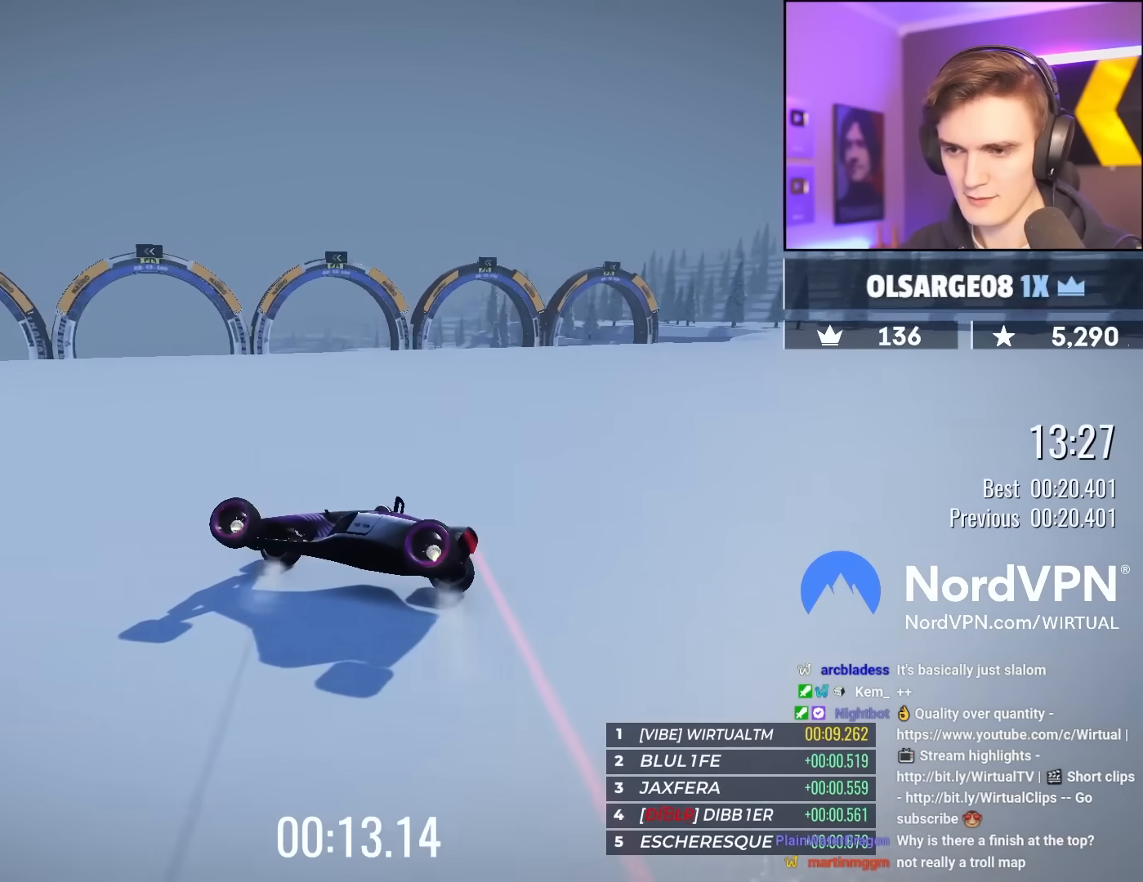
Gameplay with keyboard; each line is a JSON object with the keys held at the frame after it. "events" lists presses ("down") and releases ("up") of "brake", "down", "left", "right" and "up" between this image and that frame as [ms after this image, input, new state], when the widget could be followed in between. No other keys are recorded. Mouse input is not recorded. Key names are as the overlay labels them; some are game actions (e.g. jump) rather than physical keys.
{"keys": ["up"], "events": [[83, "left", "down"], [183, "left", "up"], [367, "right", "down"], [467, "right", "up"]]}
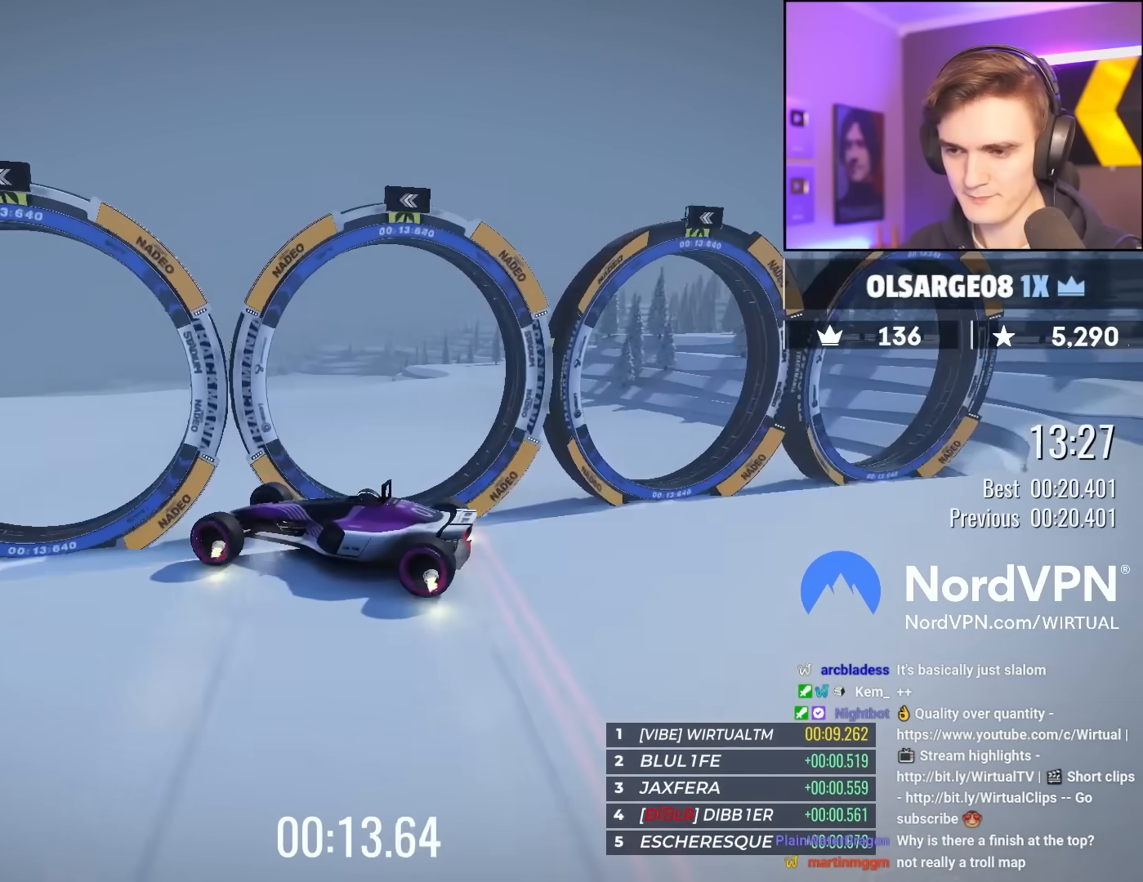
{"keys": ["right", "up"], "events": [[17, "left", "down"], [333, "left", "up"], [433, "right", "down"]]}
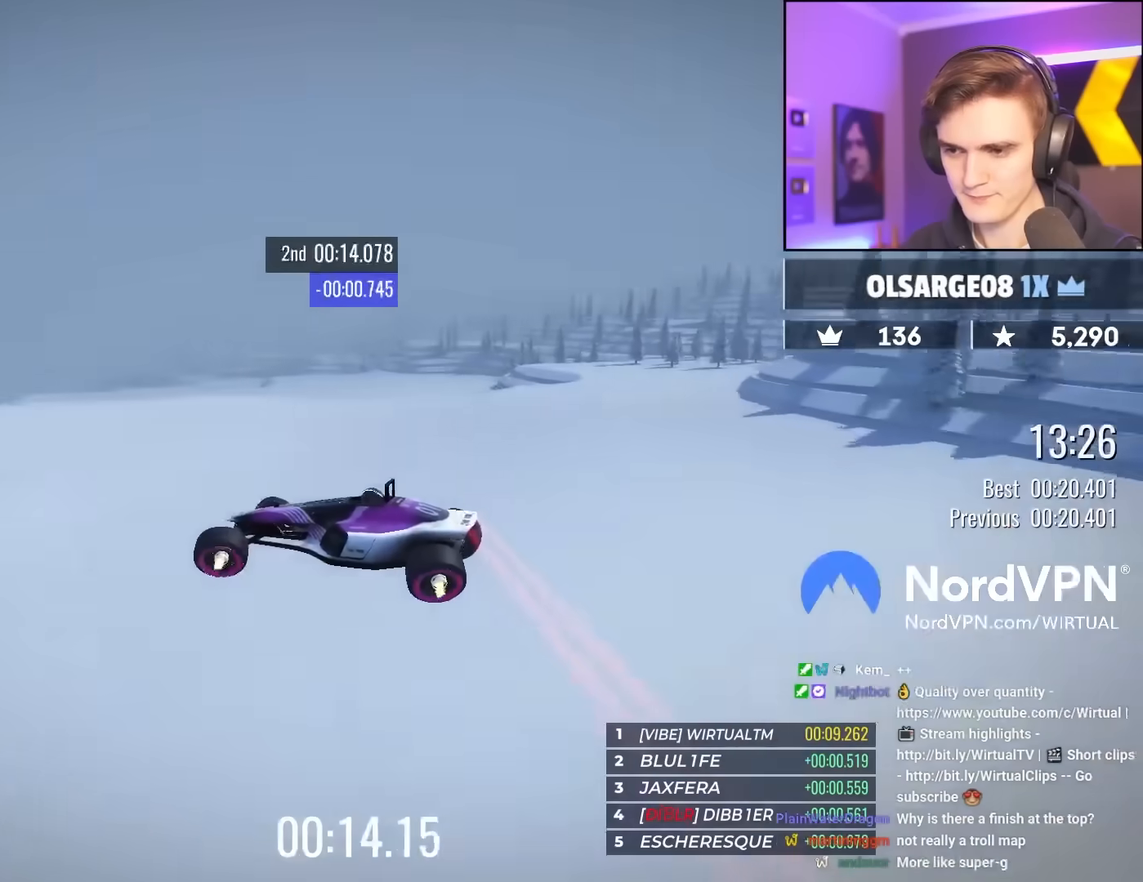
{"keys": ["up"], "events": [[67, "right", "up"]]}
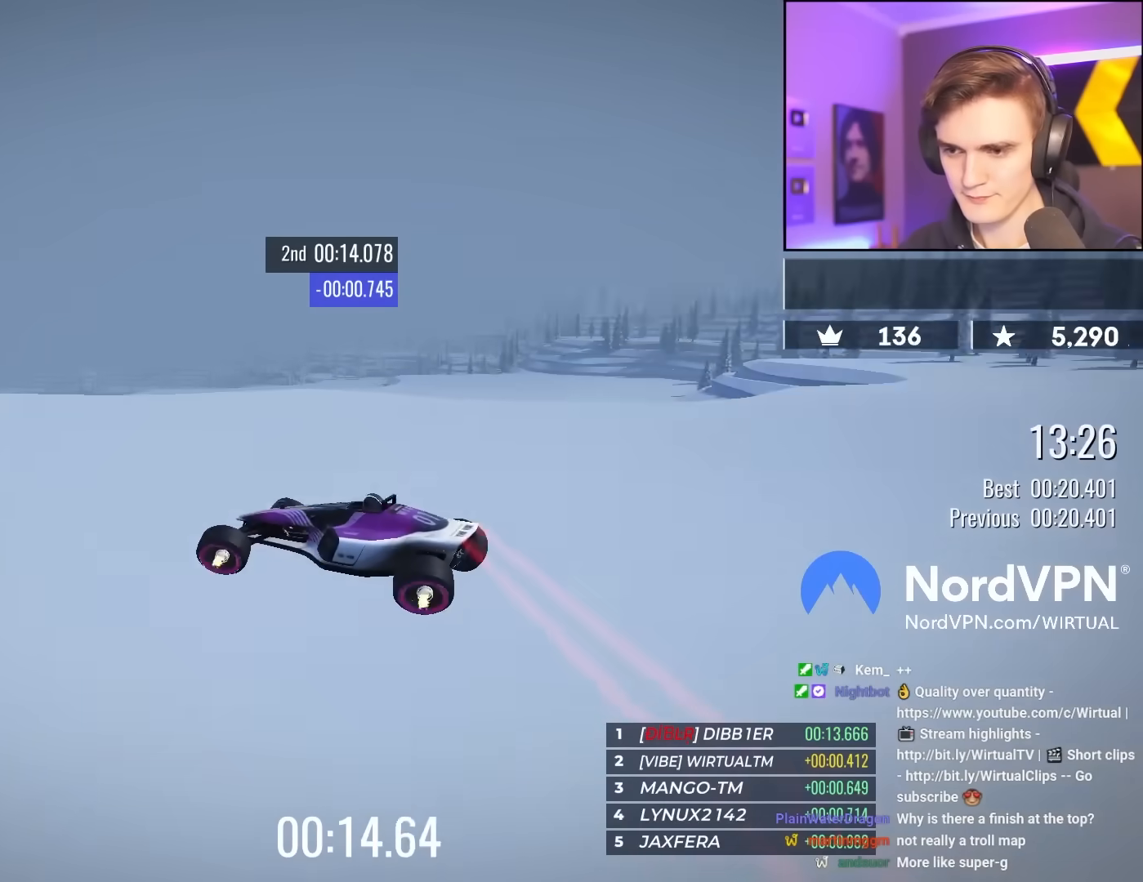
{"keys": ["up"], "events": []}
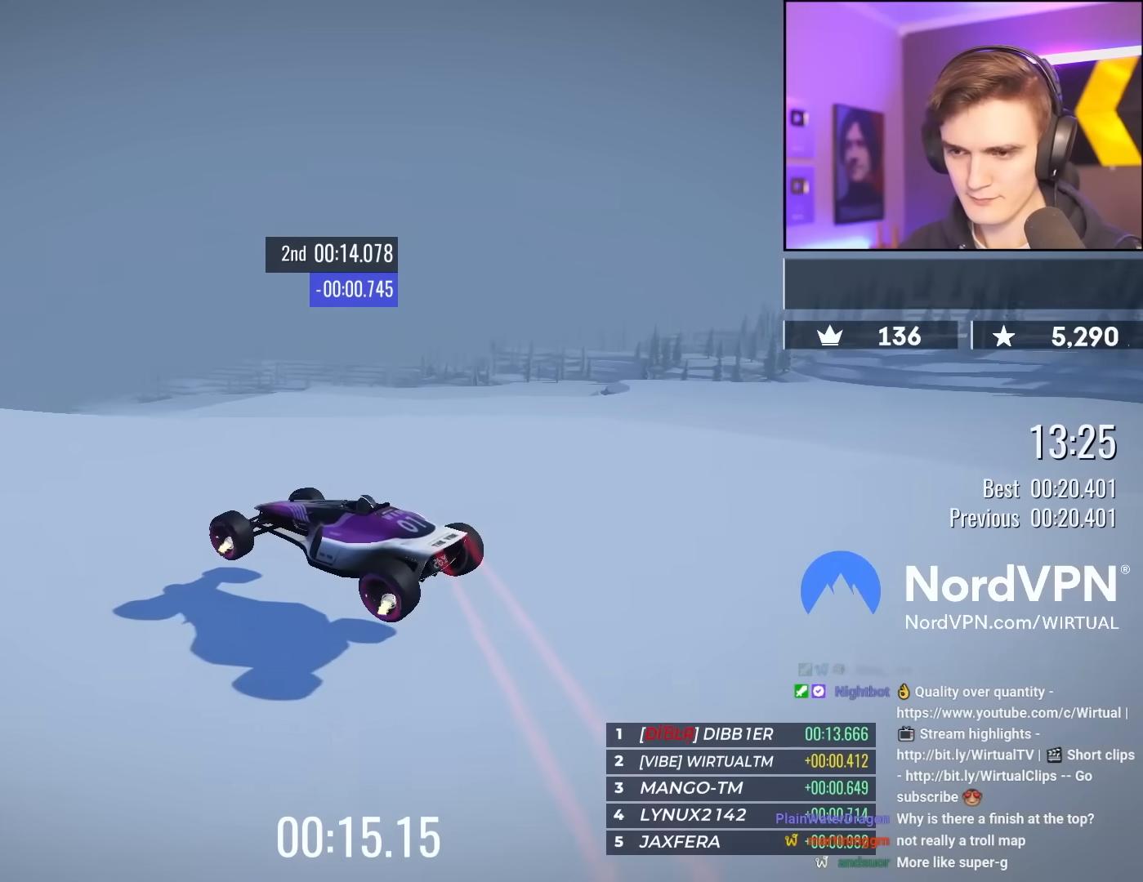
{"keys": ["up"], "events": []}
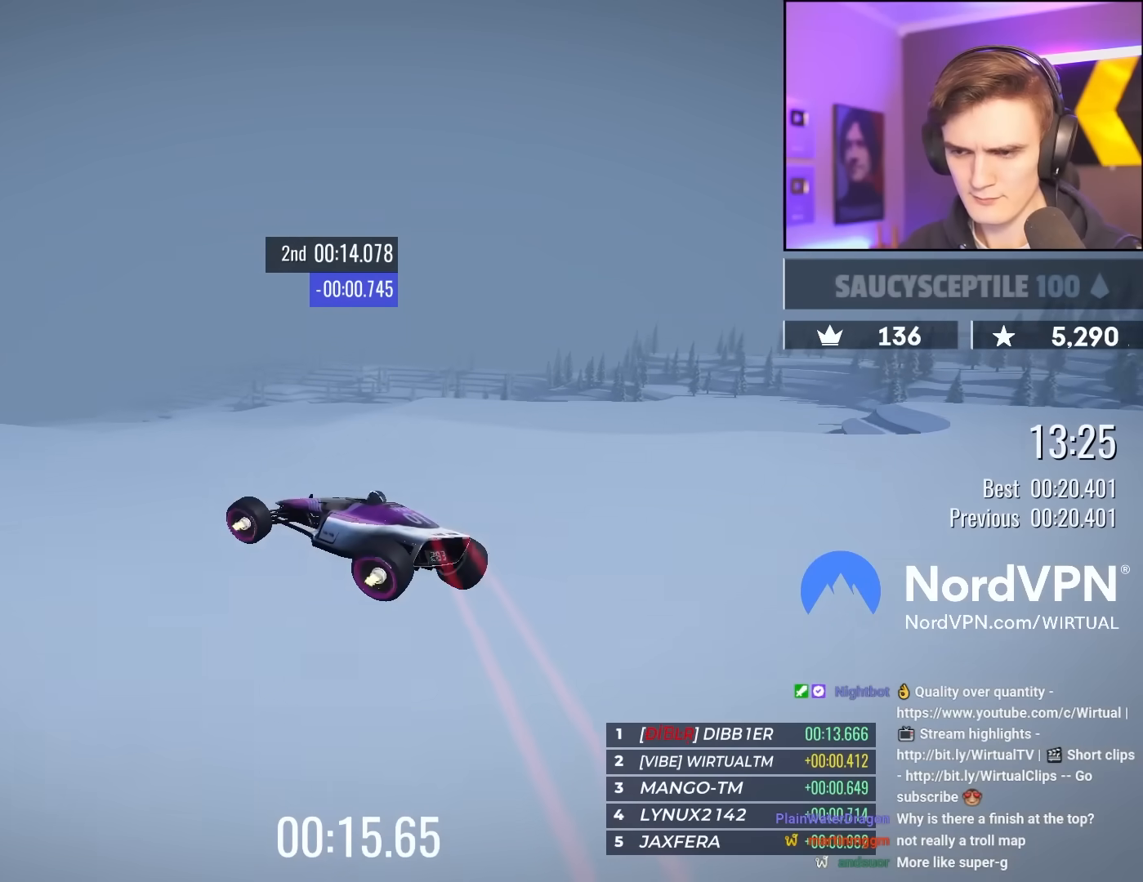
{"keys": ["left", "up"], "events": [[17, "right", "down"], [167, "right", "up"], [217, "left", "down"]]}
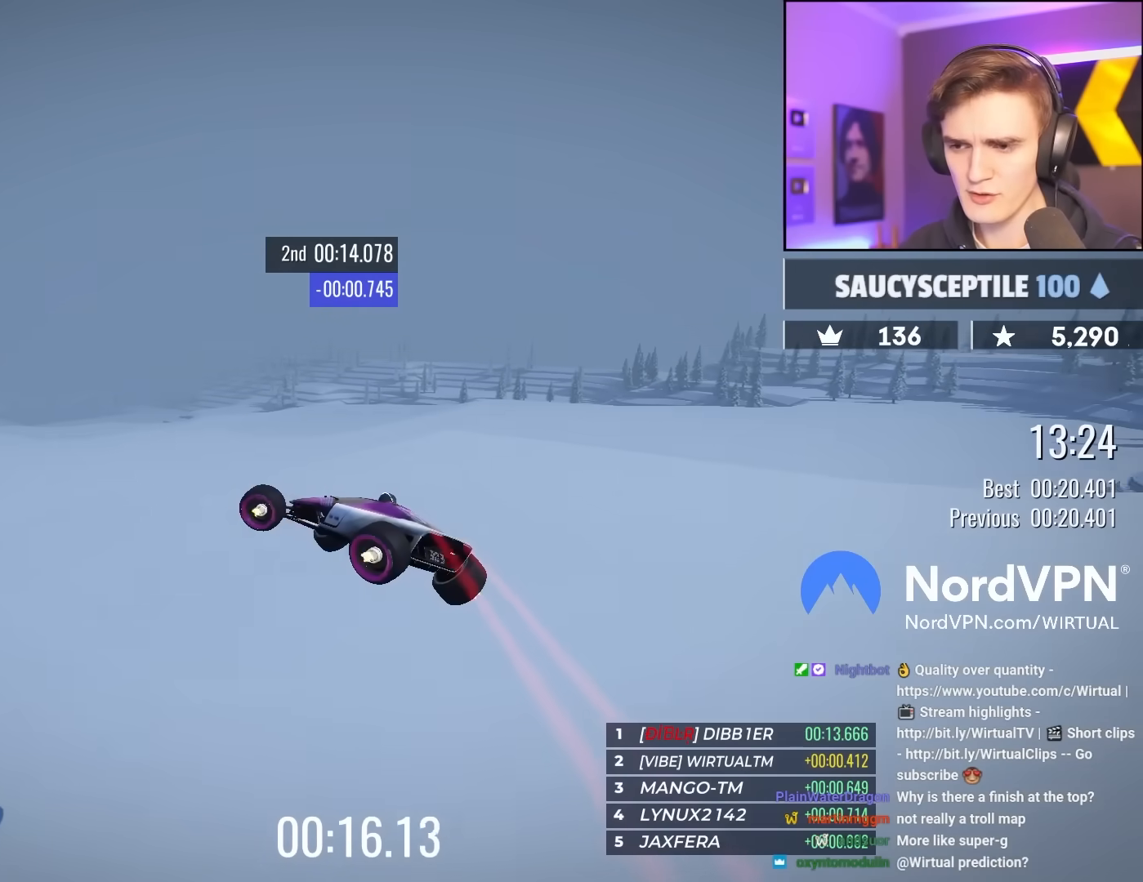
{"keys": ["right", "up"], "events": [[267, "left", "up"], [367, "right", "down"]]}
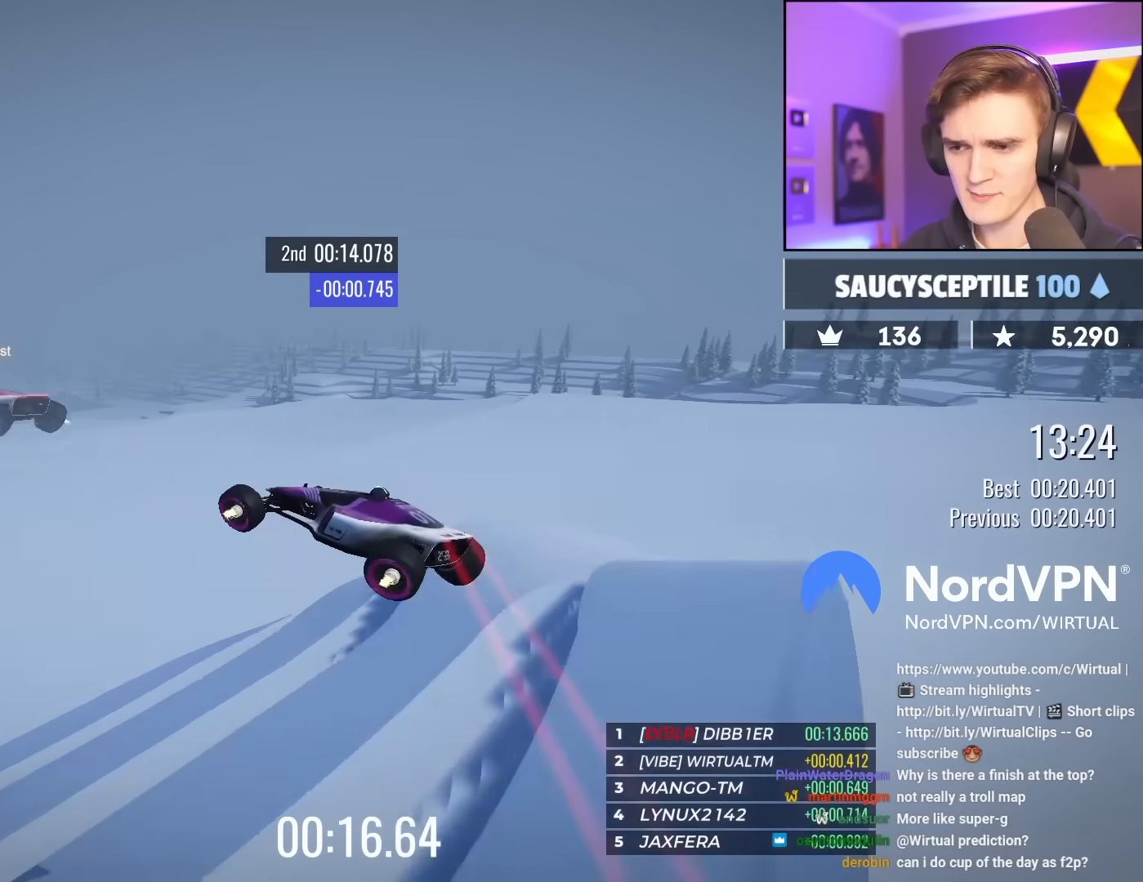
{"keys": ["up"], "events": [[150, "right", "up"]]}
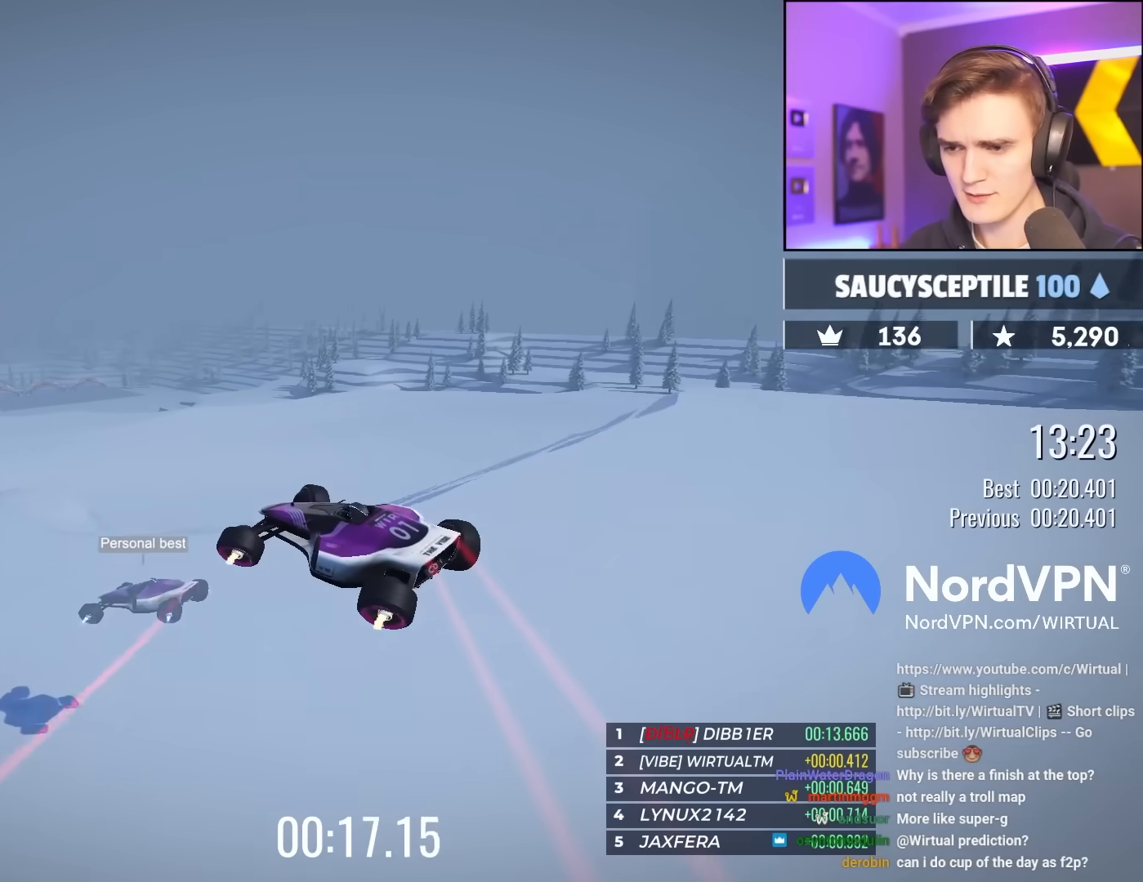
{"keys": ["up"], "events": [[250, "right", "down"], [350, "right", "up"]]}
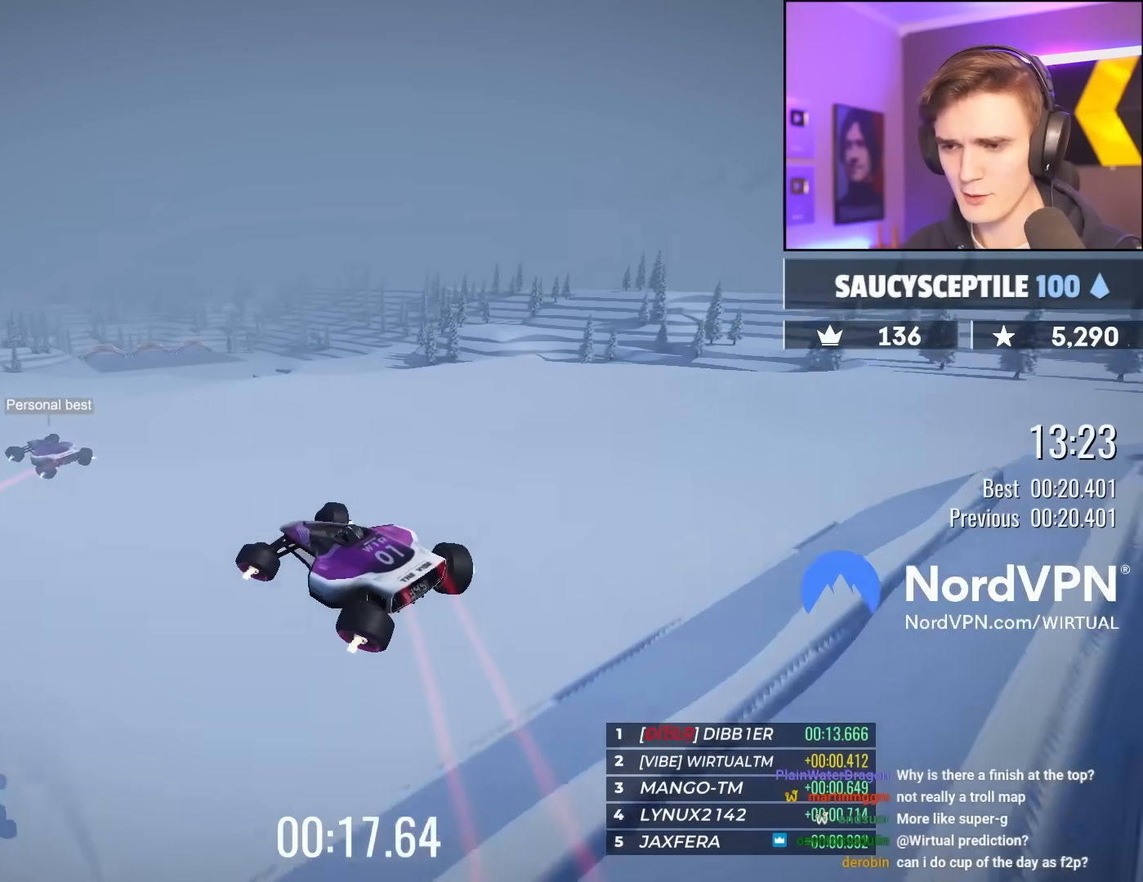
{"keys": ["up"], "events": [[267, "right", "down"], [317, "right", "up"]]}
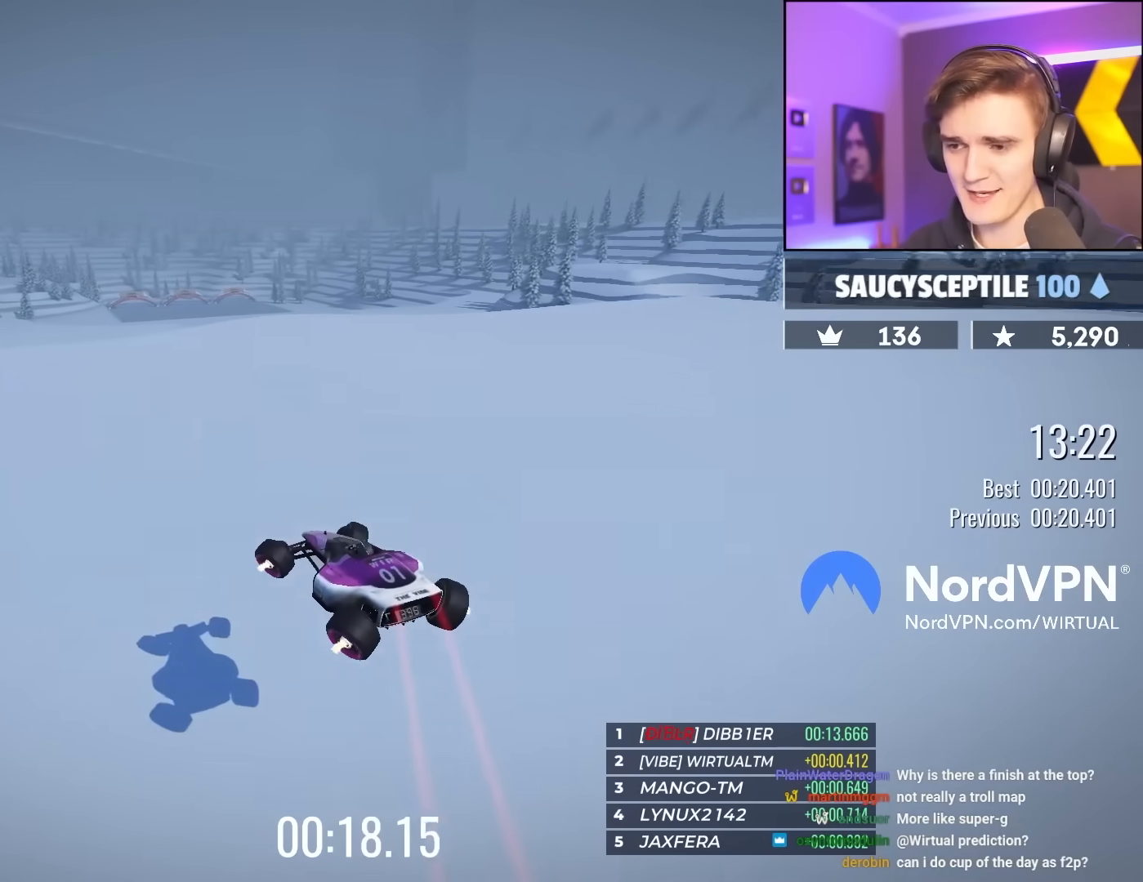
{"keys": ["left", "up"], "events": [[433, "left", "down"]]}
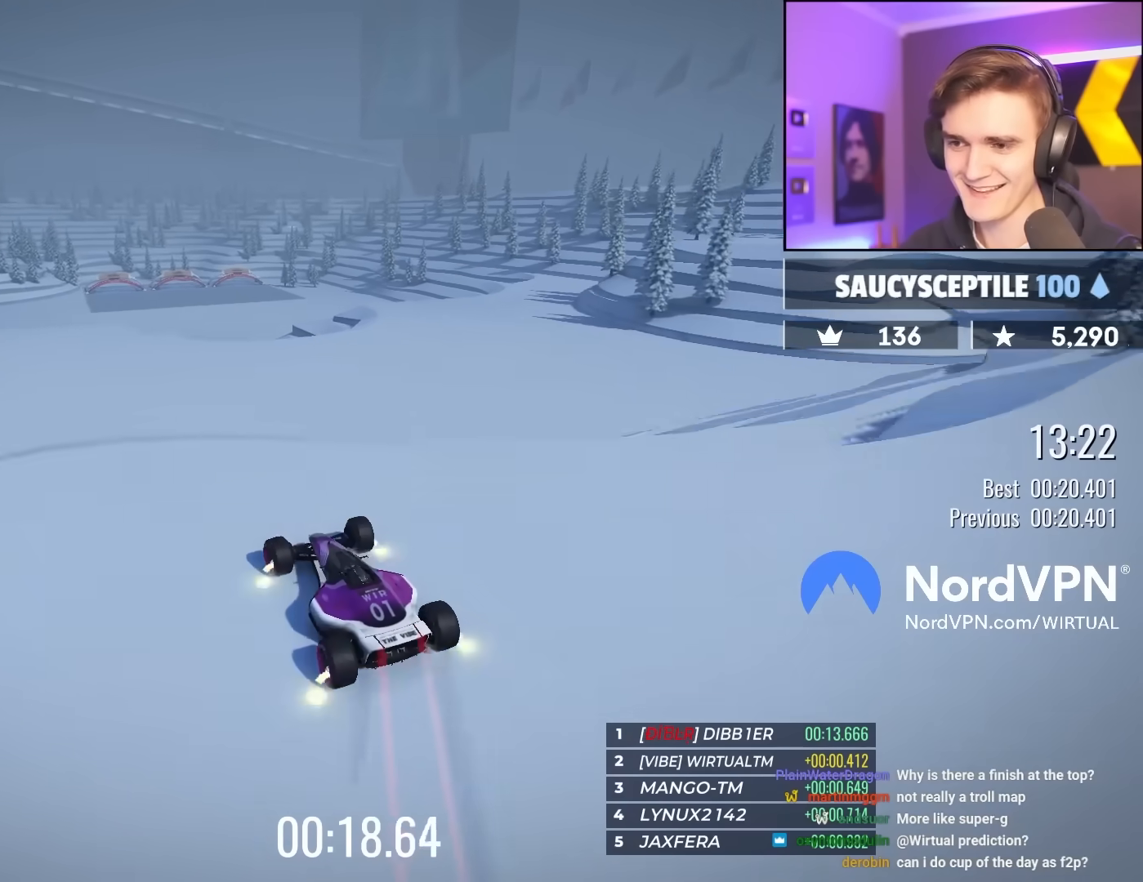
{"keys": ["right", "up"], "events": [[17, "left", "up"], [267, "left", "down"], [300, "left", "up"], [350, "right", "down"]]}
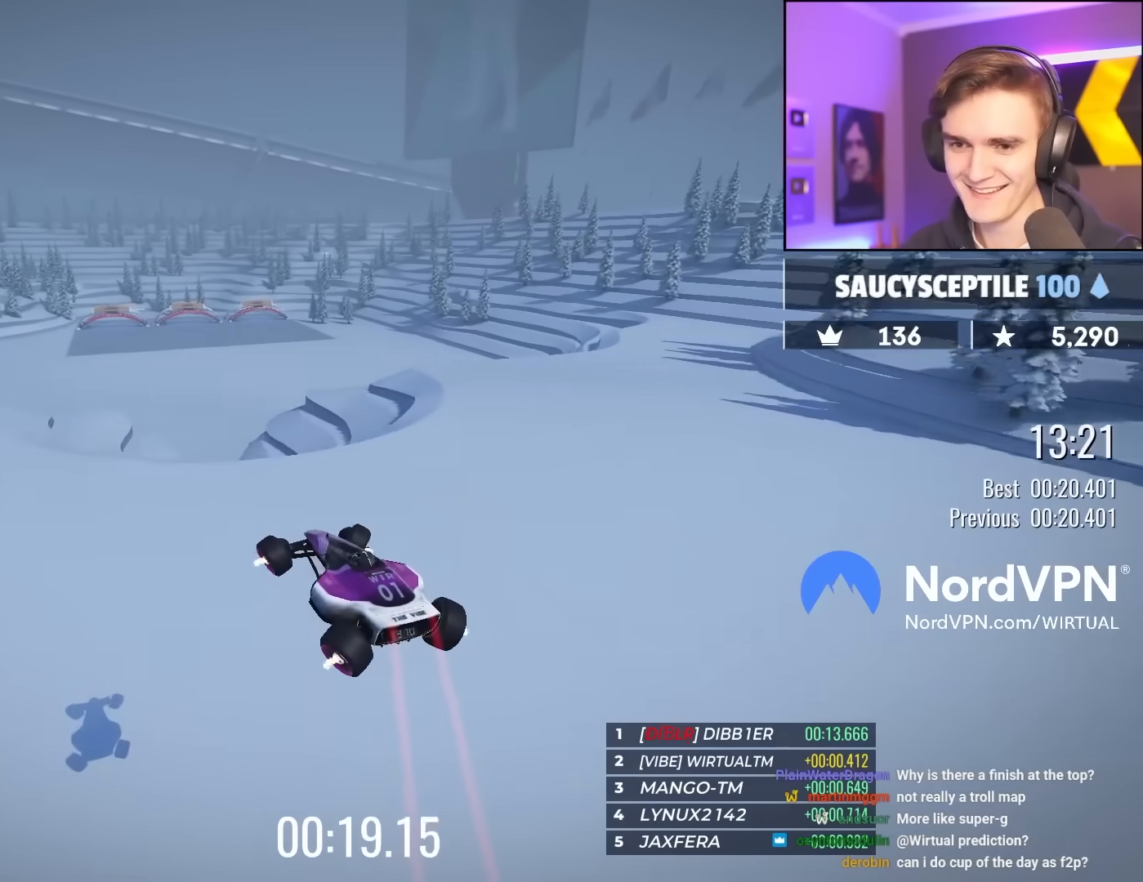
{"keys": ["up"], "events": [[33, "right", "up"]]}
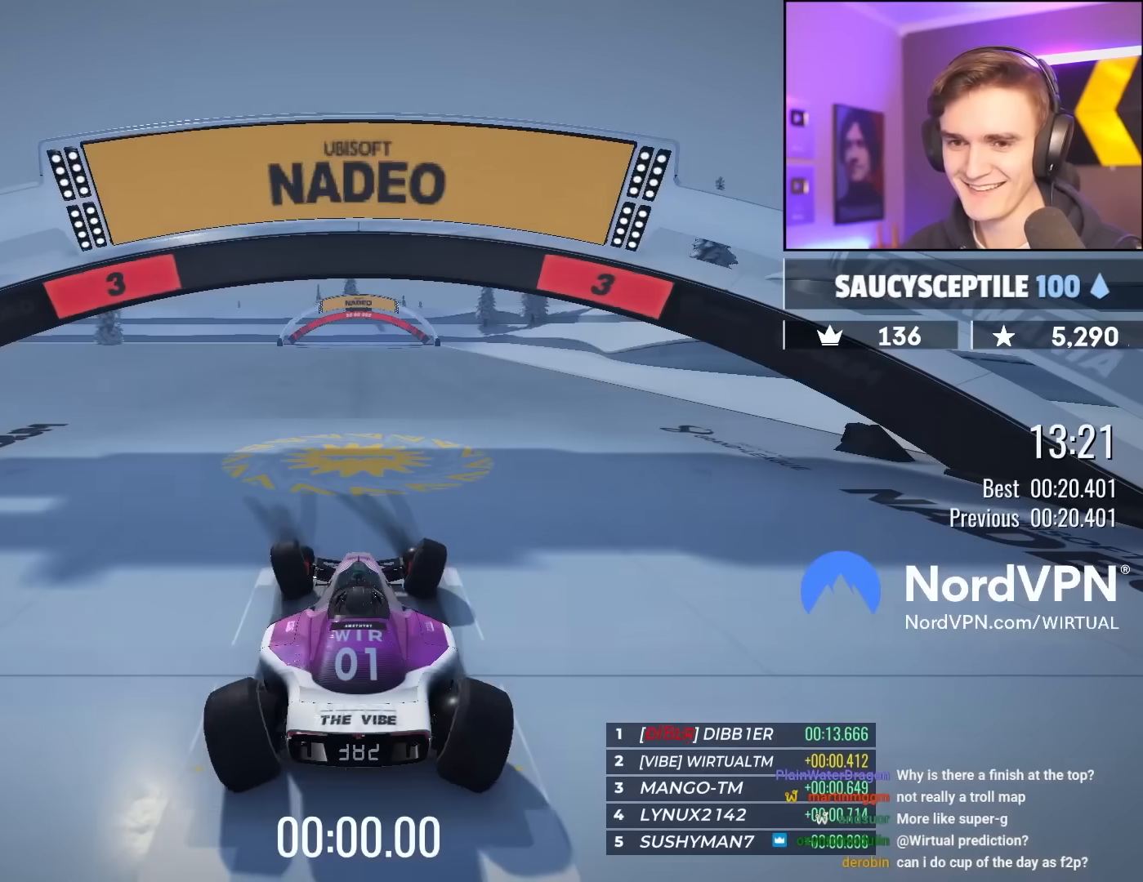
{"keys": ["up"], "events": []}
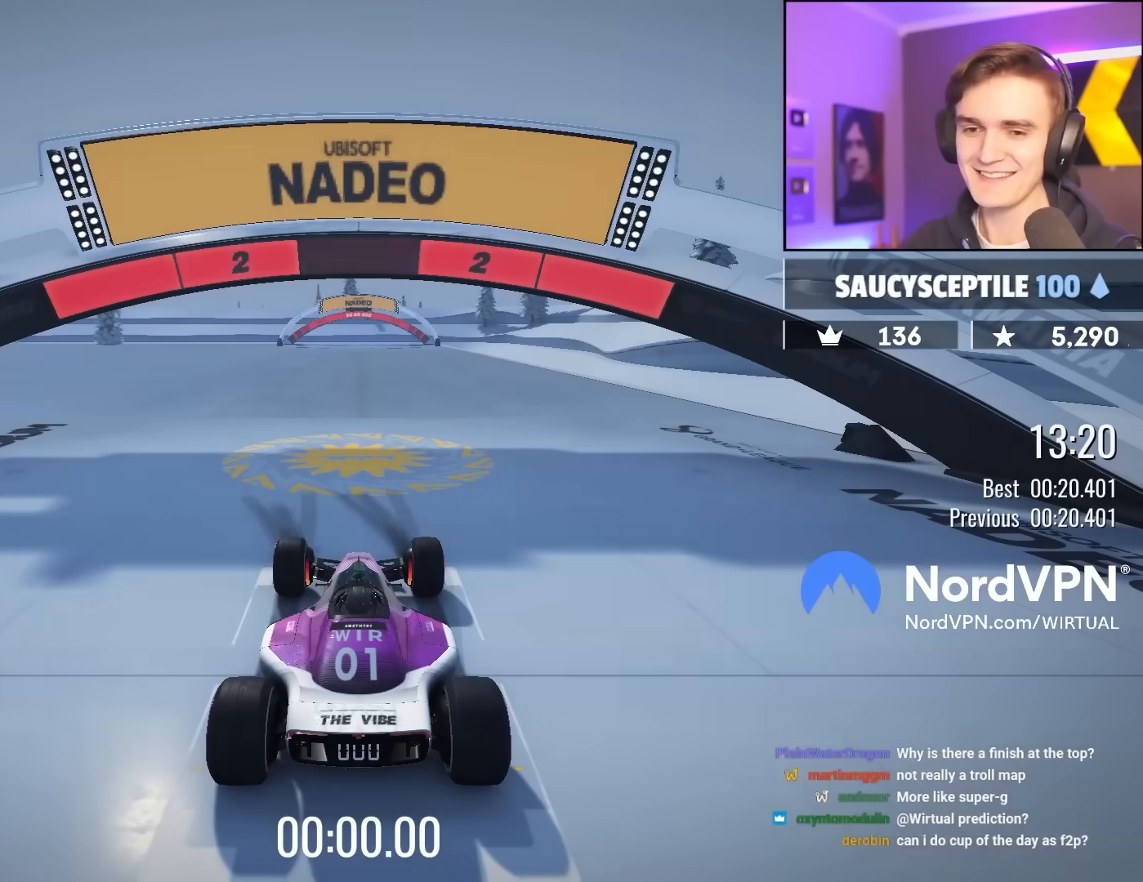
{"keys": ["up"], "events": []}
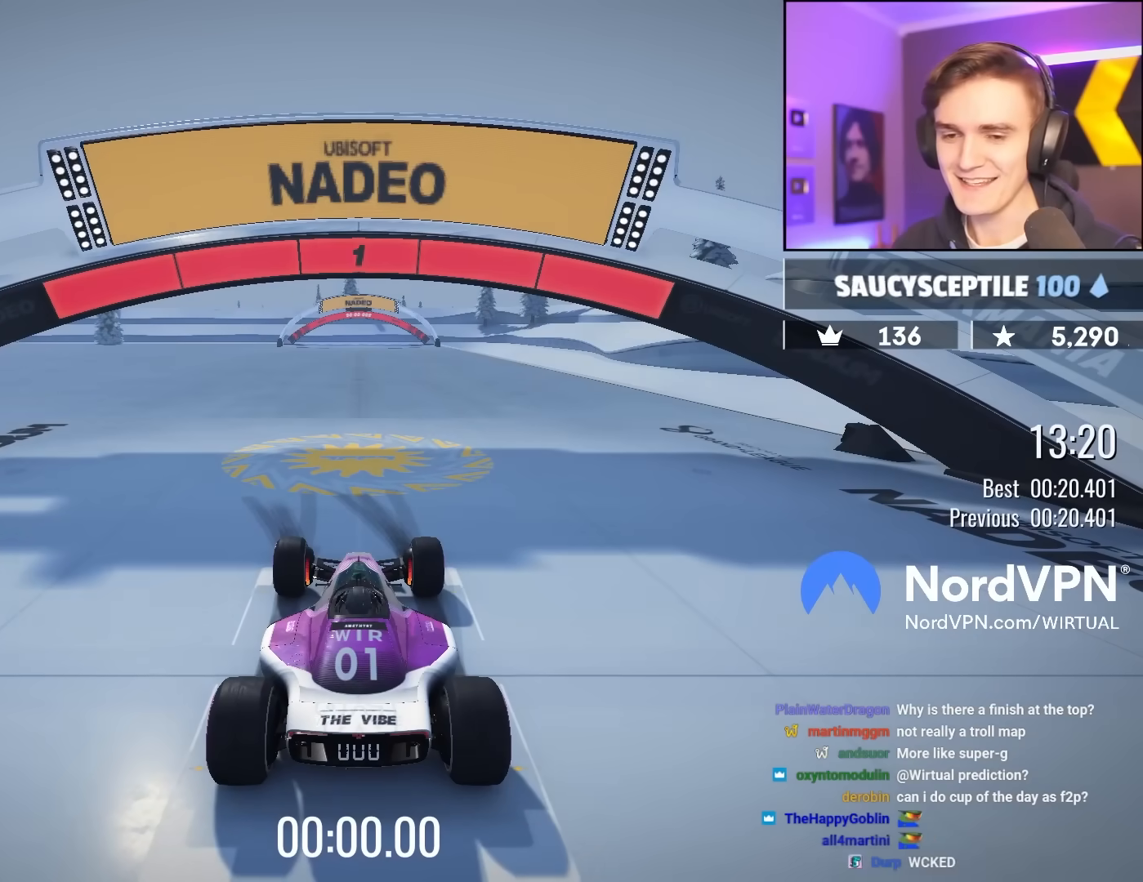
{"keys": ["up"], "events": []}
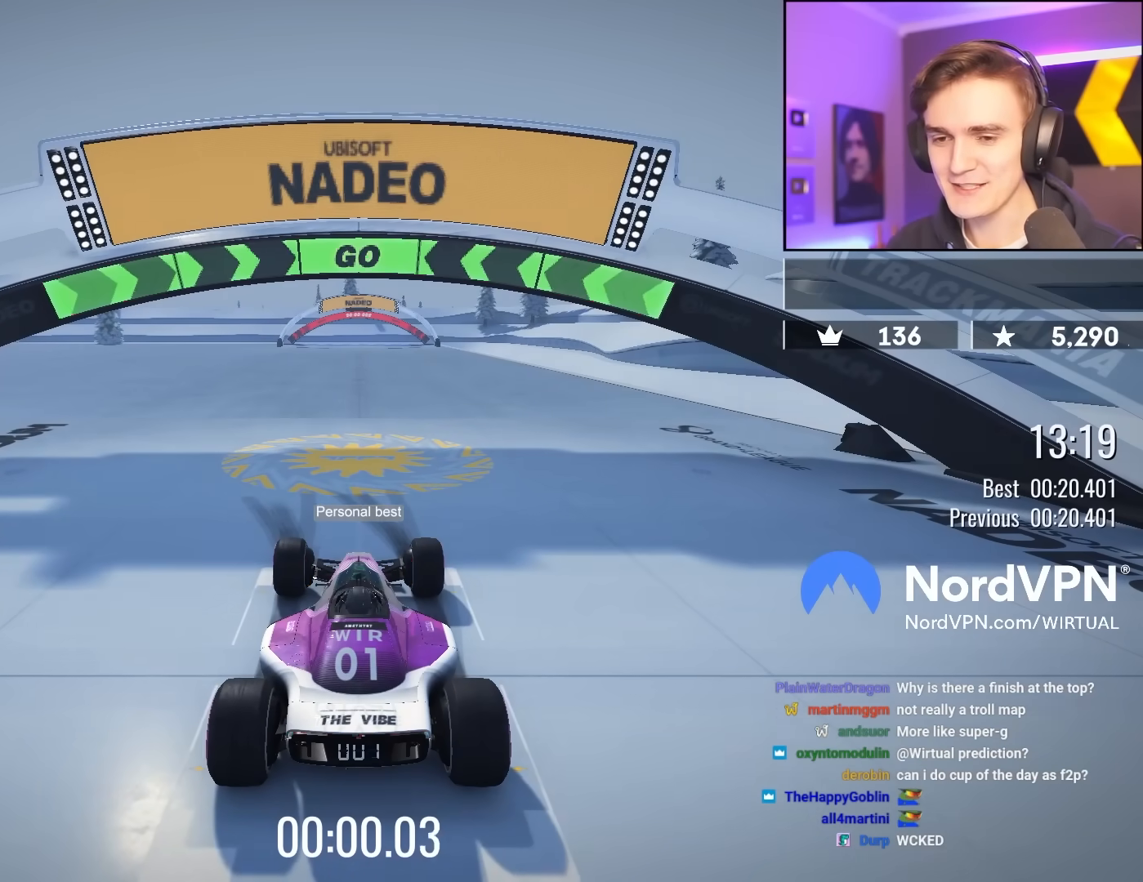
{"keys": ["left", "up"], "events": [[433, "left", "down"]]}
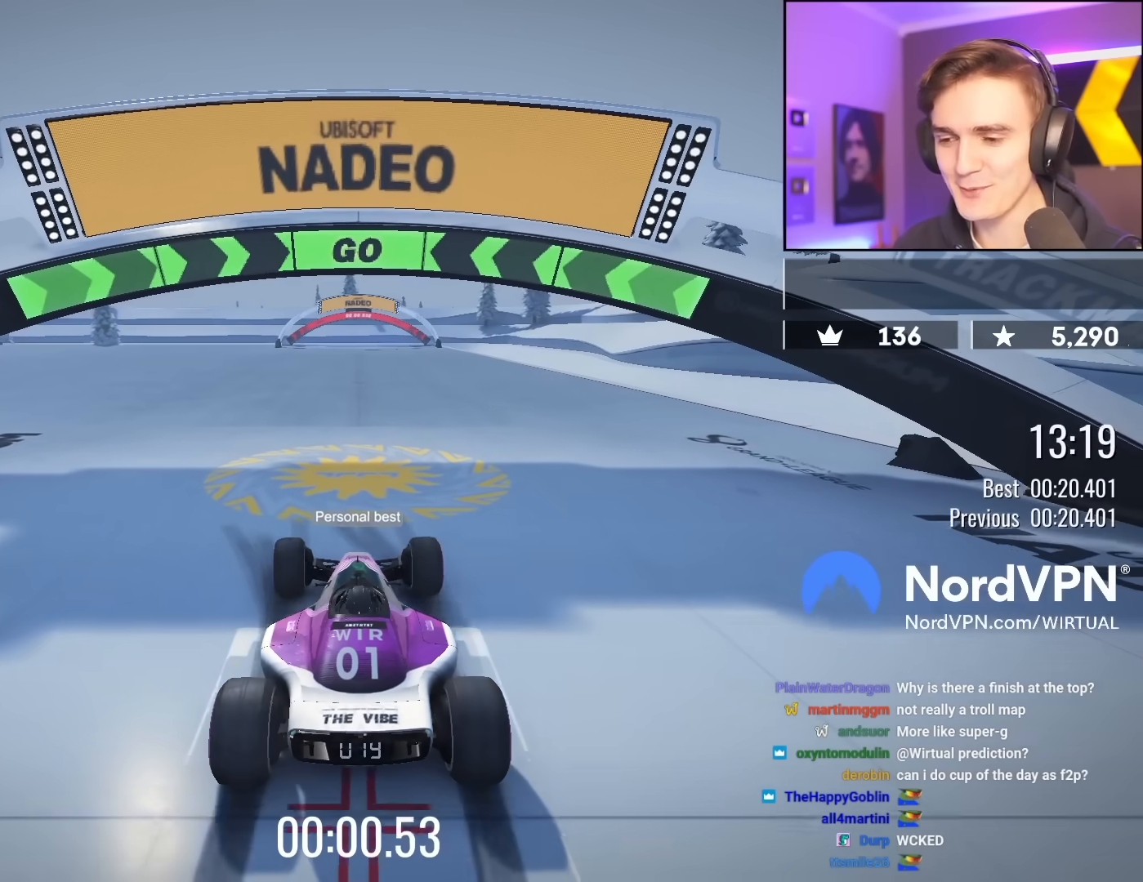
{"keys": ["up"], "events": [[300, "left", "up"], [400, "right", "down"], [500, "right", "up"]]}
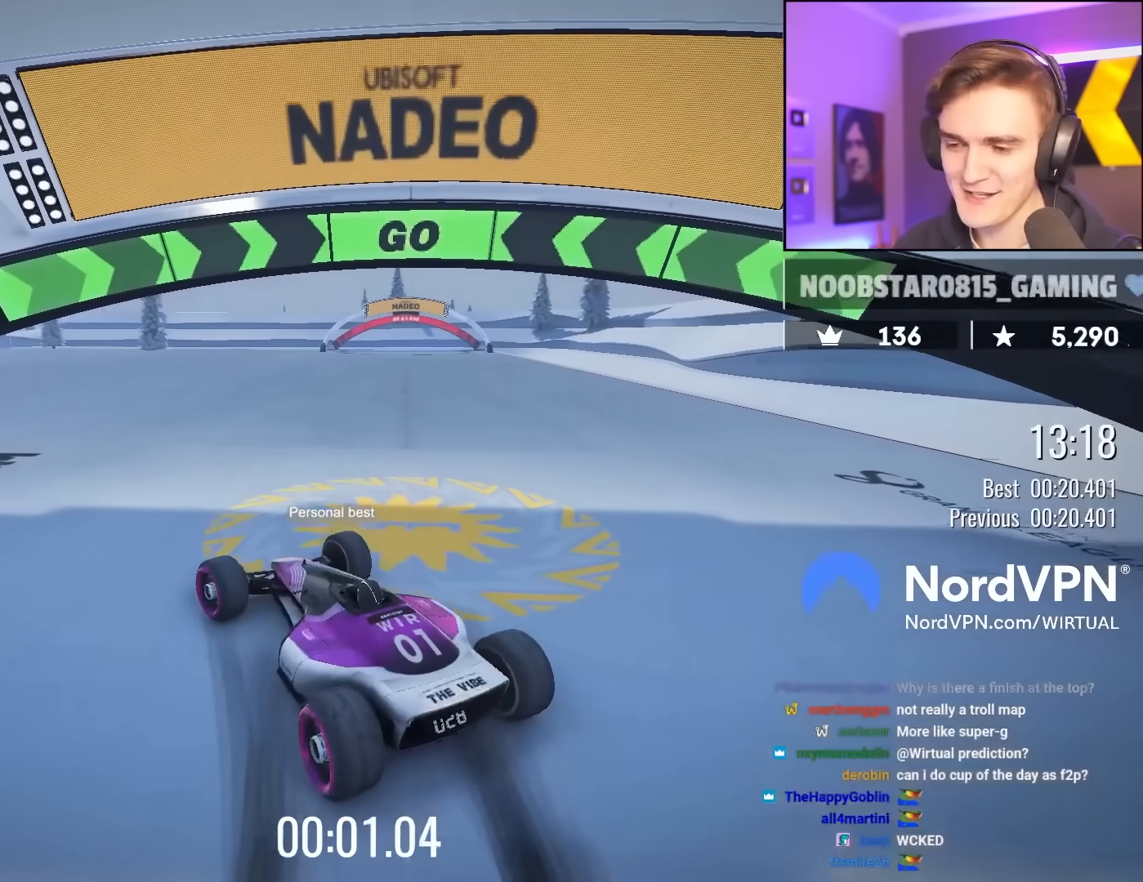
{"keys": ["up"], "events": [[267, "right", "down"], [367, "right", "up"]]}
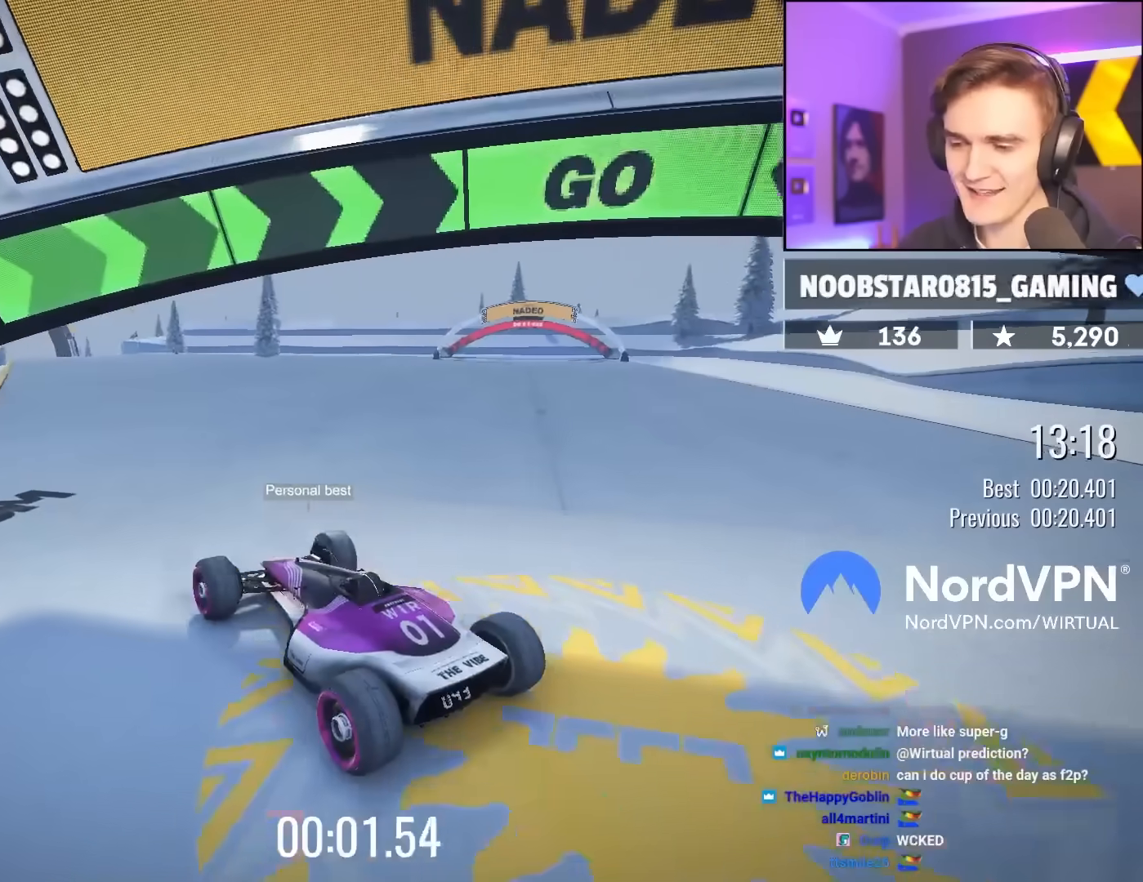
{"keys": ["up"], "events": [[433, "right", "down"], [483, "right", "up"]]}
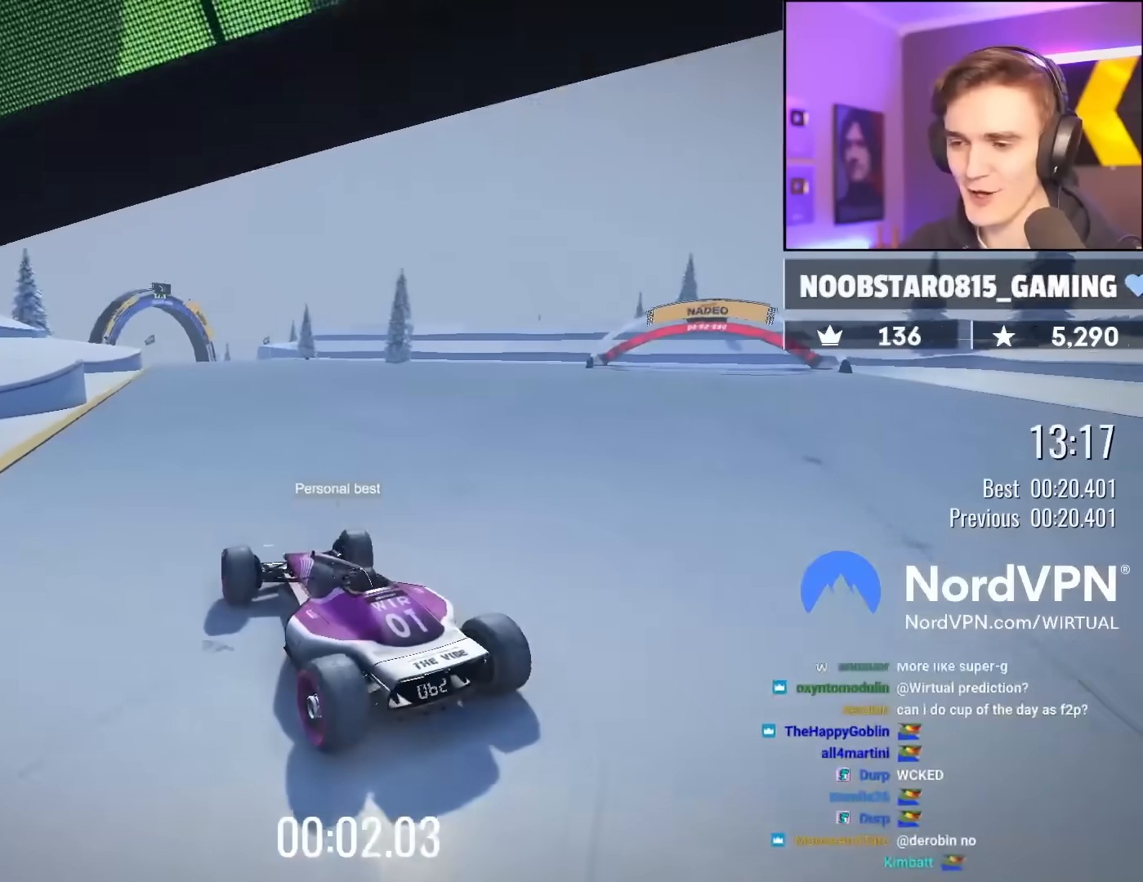
{"keys": ["up"], "events": []}
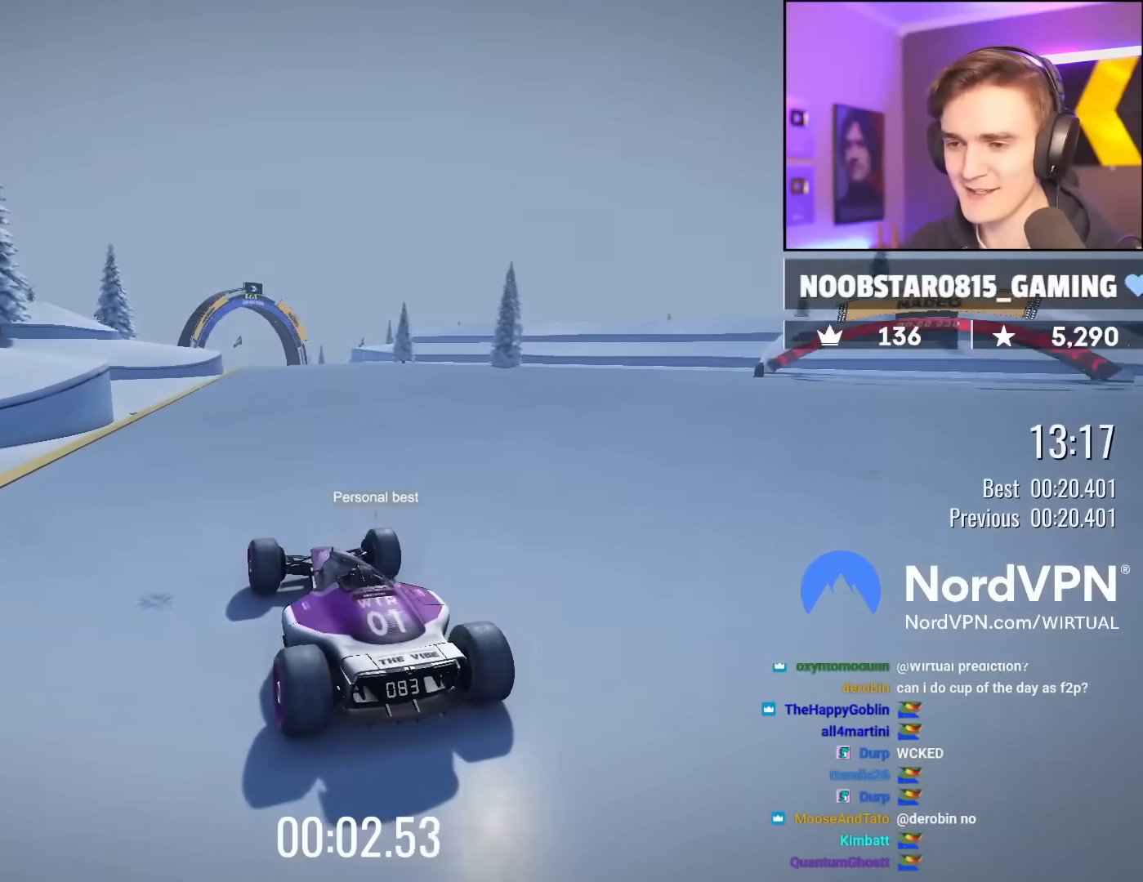
{"keys": ["up"], "events": []}
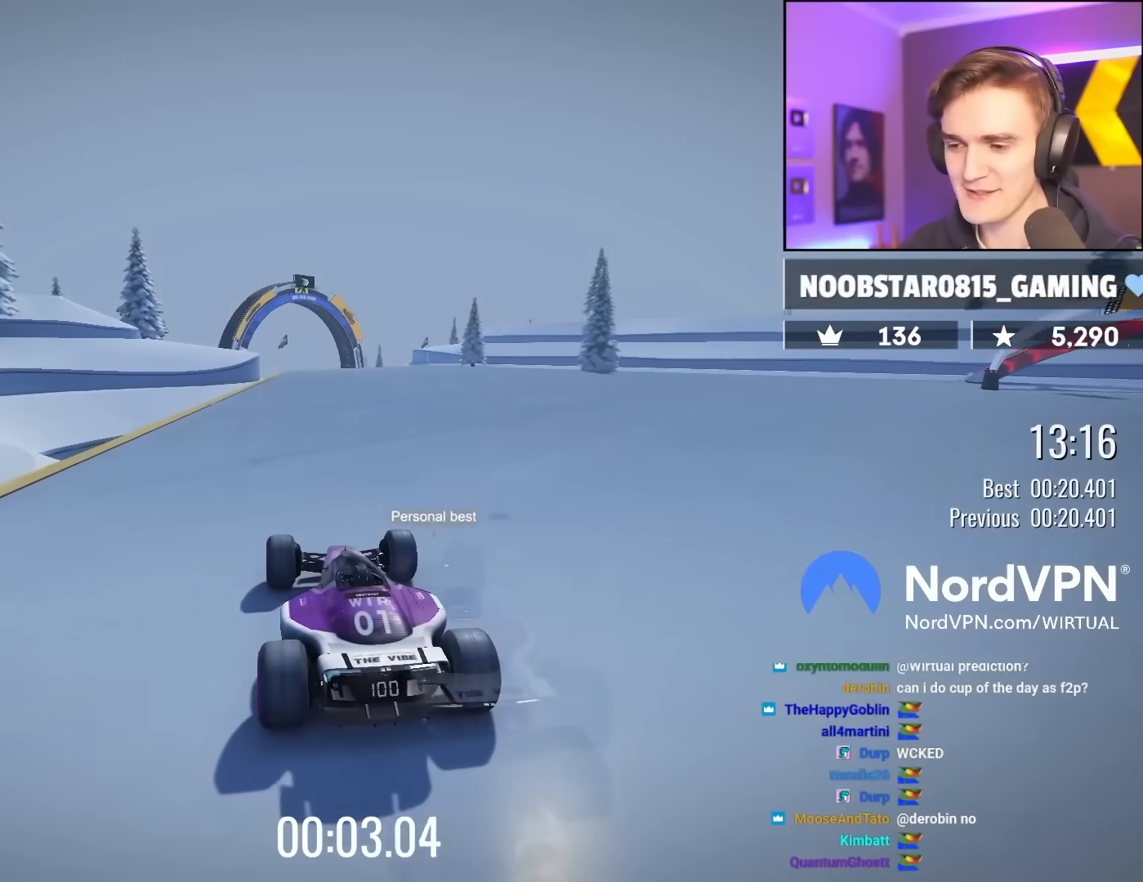
{"keys": ["up"], "events": []}
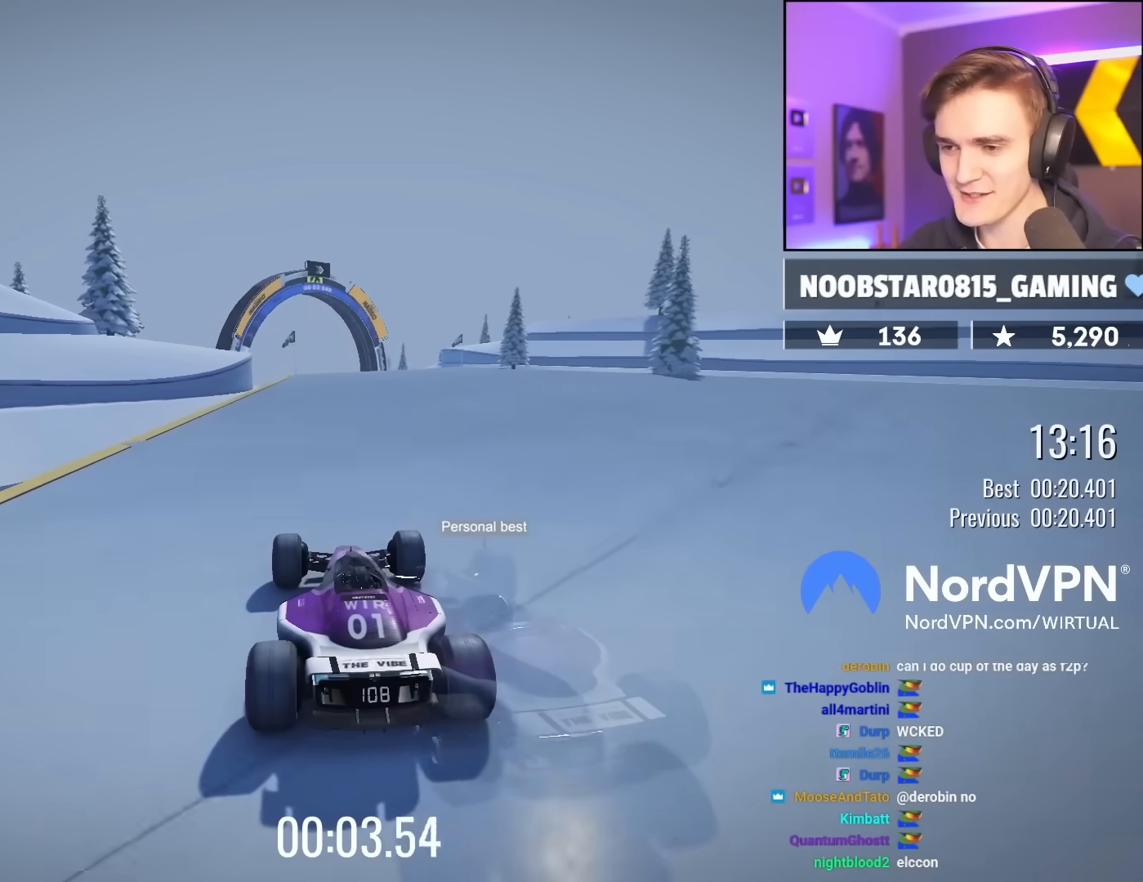
{"keys": ["up"], "events": [[17, "left", "down"], [117, "left", "up"]]}
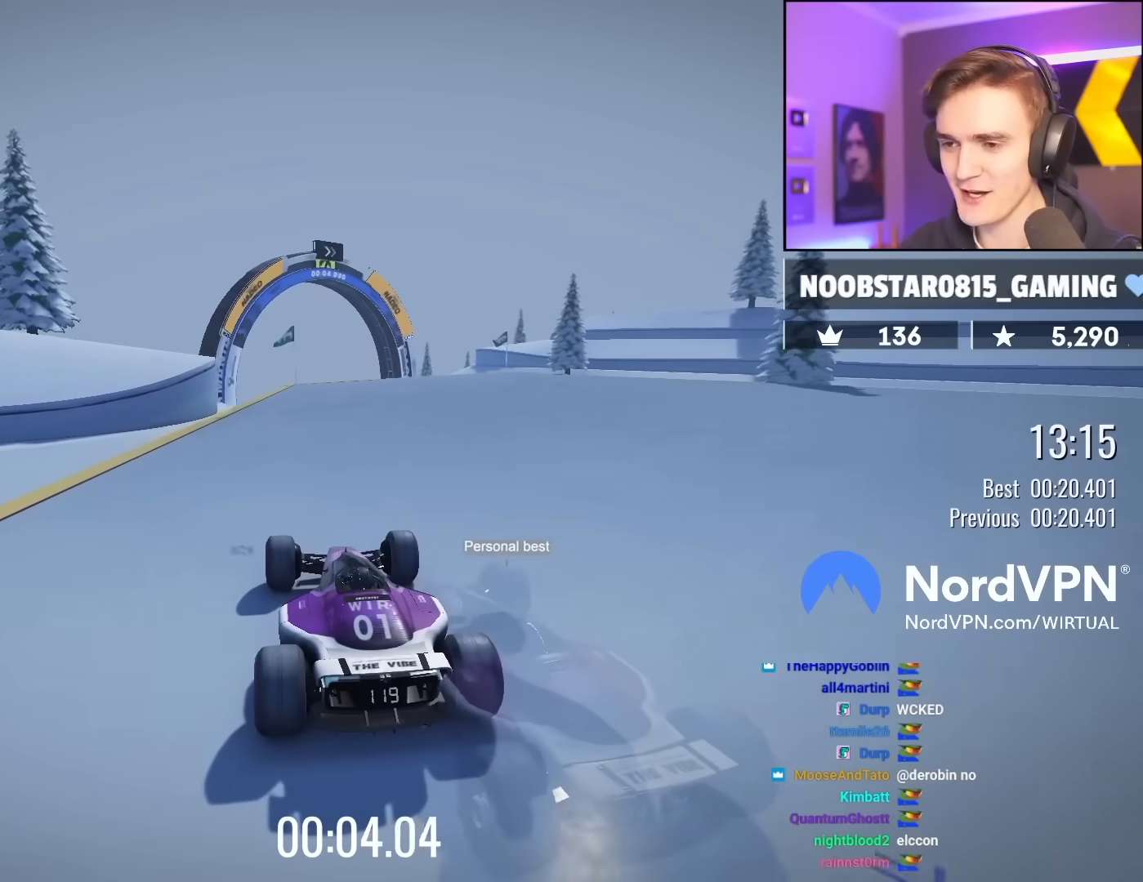
{"keys": ["right", "up"], "events": [[467, "right", "down"]]}
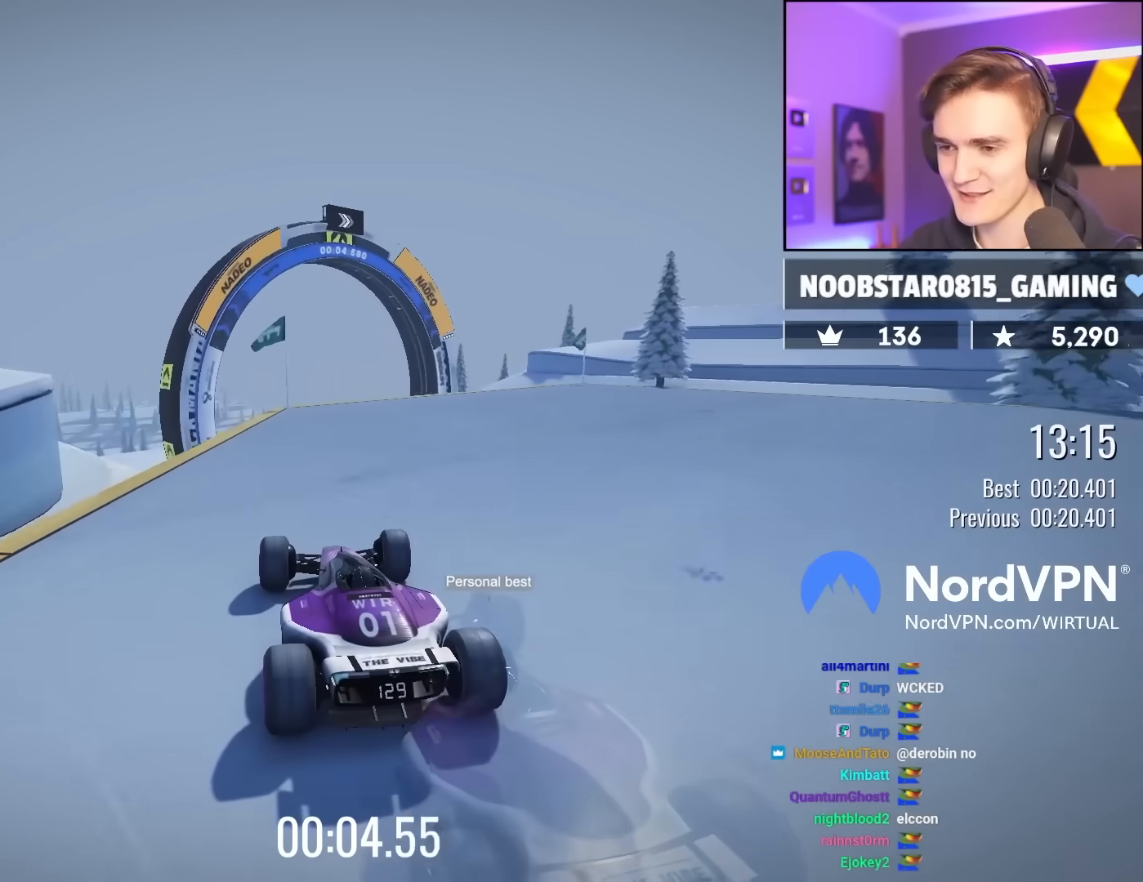
{"keys": ["up"], "events": [[17, "right", "up"]]}
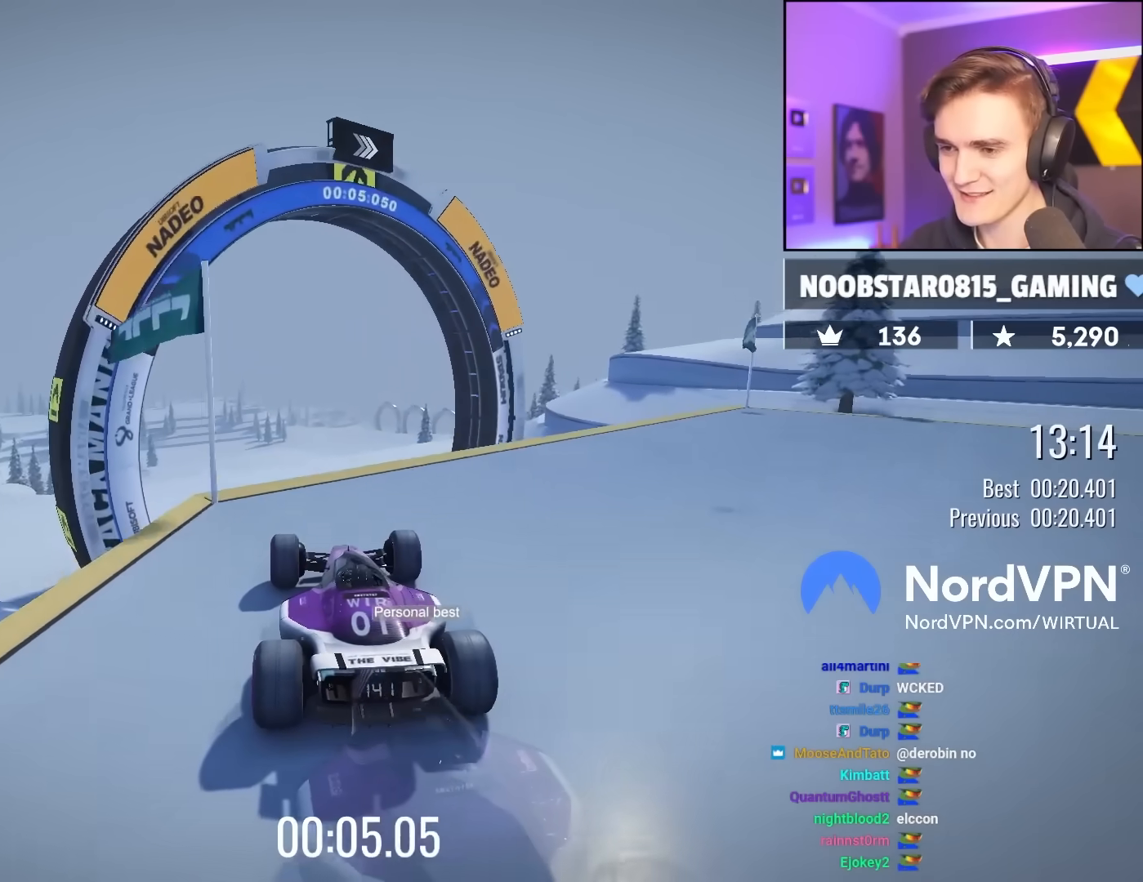
{"keys": ["left", "up"], "events": [[217, "right", "down"], [250, "right", "up"], [350, "brake", "down"], [400, "left", "down"], [450, "brake", "up"]]}
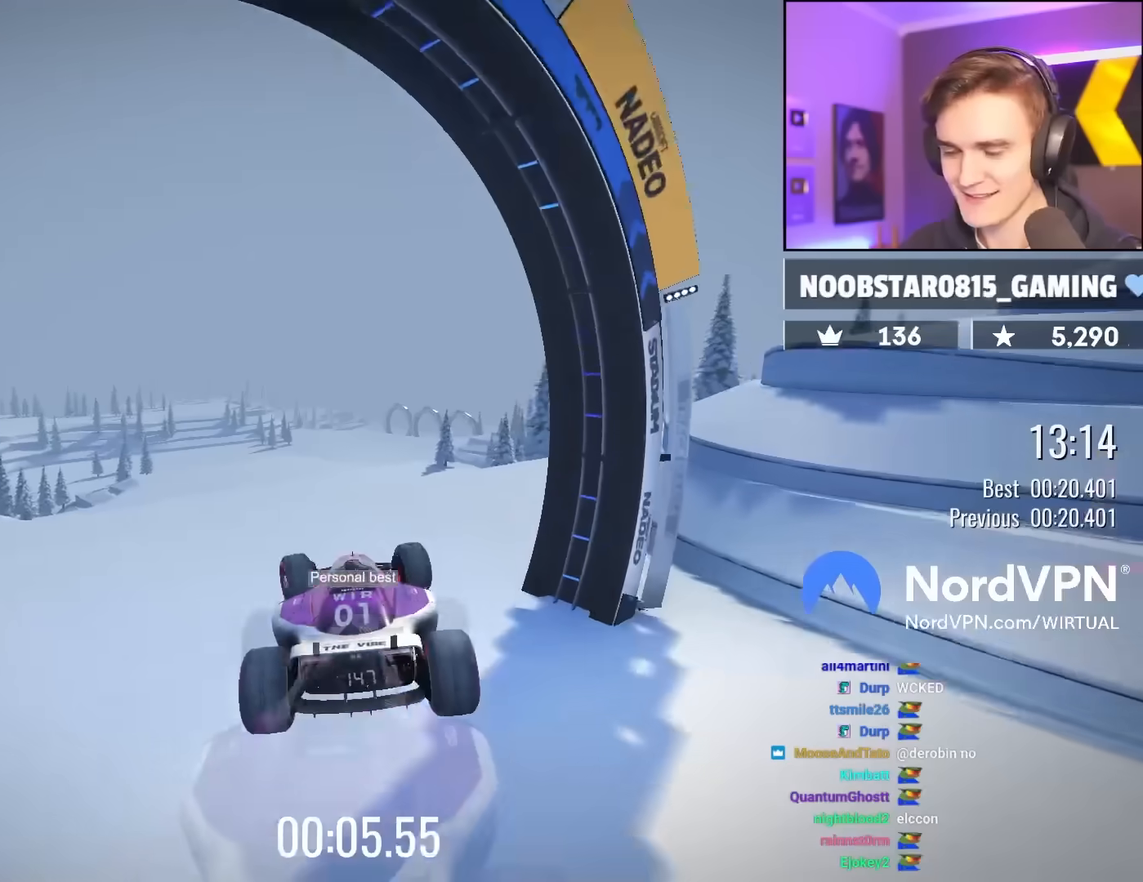
{"keys": ["right", "up"], "events": [[183, "left", "up"], [233, "left", "down"], [417, "left", "up"], [467, "right", "down"]]}
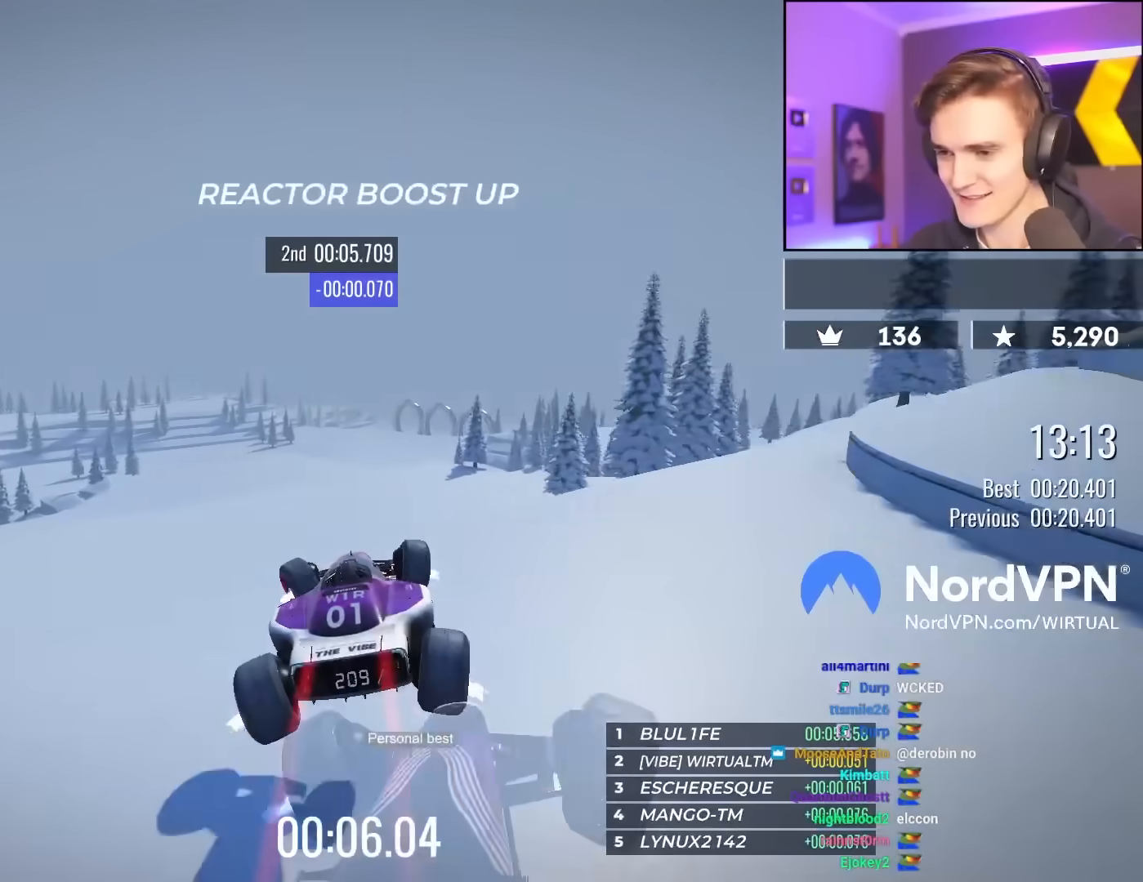
{"keys": ["right", "up"], "events": []}
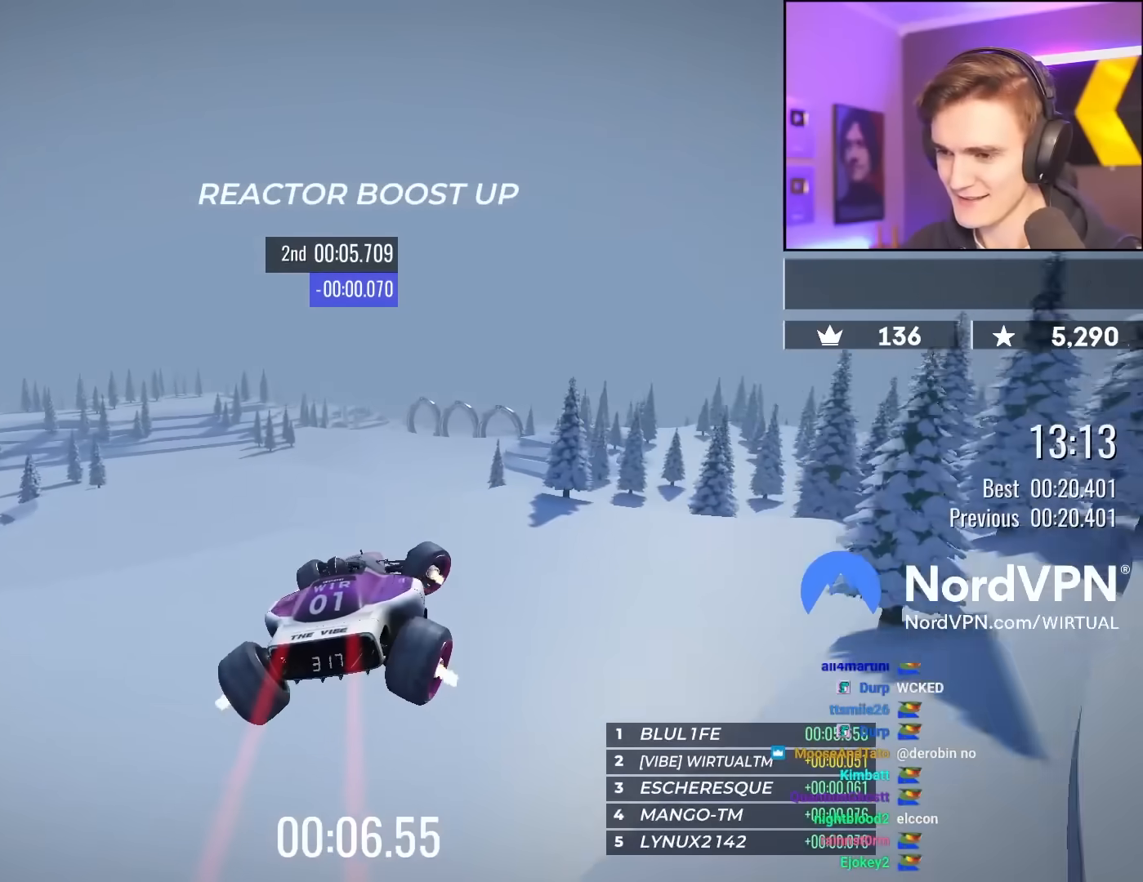
{"keys": ["right", "up"], "events": [[17, "left", "down"], [17, "right", "up"], [217, "left", "up"], [267, "right", "down"]]}